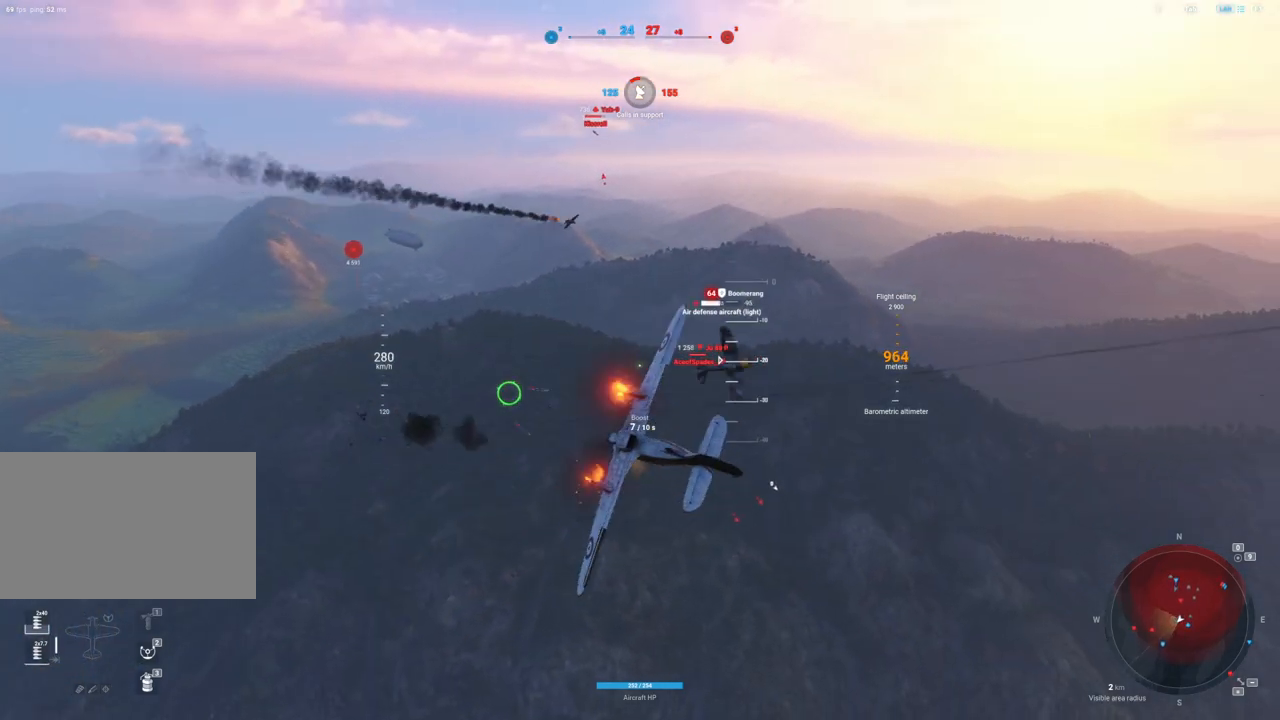
Gameplay with keyboard and mouse; each line is a JSON object with the keys and mouse buttons held at the frame after it. "events" lists presses ("down") and releases ("up") of "1", "2", "3", "4", "5", "a", "alt", "c", "caps_lock", "ctrl", "d", "e", "f", "g", "q", "r", "s", "shift", "space", "t", "tab", "v", "w", "x", "z", "mouse_left", "mouse_wheel" and "mouse_right" between this image and that frame as [ms after this image, input, new state], when the widget could be followed in between. "mouse_left", "mouse_wheel", "mouse_right" = the "left", "wheel", "right" buttons of the "mouse" list. No other keys are recorded. "wheel" means that the mouse wheel is clicked or scrolled. "mouse_move" is the direction in which the mouse moves at that frame (one of eight, or "still"), when it could be read.
{"keys": ["a"], "mouse": [], "mouse_move": "up", "events": [[50, "mouse_left", "up"]]}
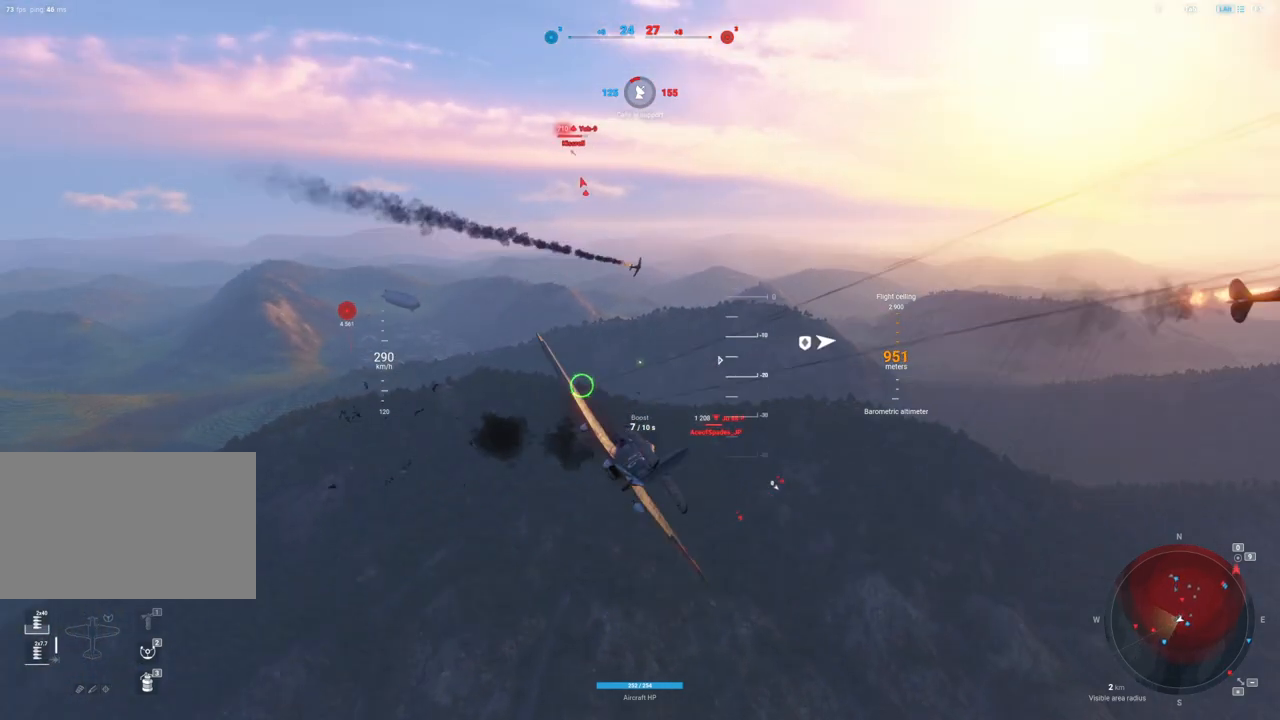
{"keys": ["s"], "mouse": [], "events": [[167, "a", "up"], [483, "s", "down"]]}
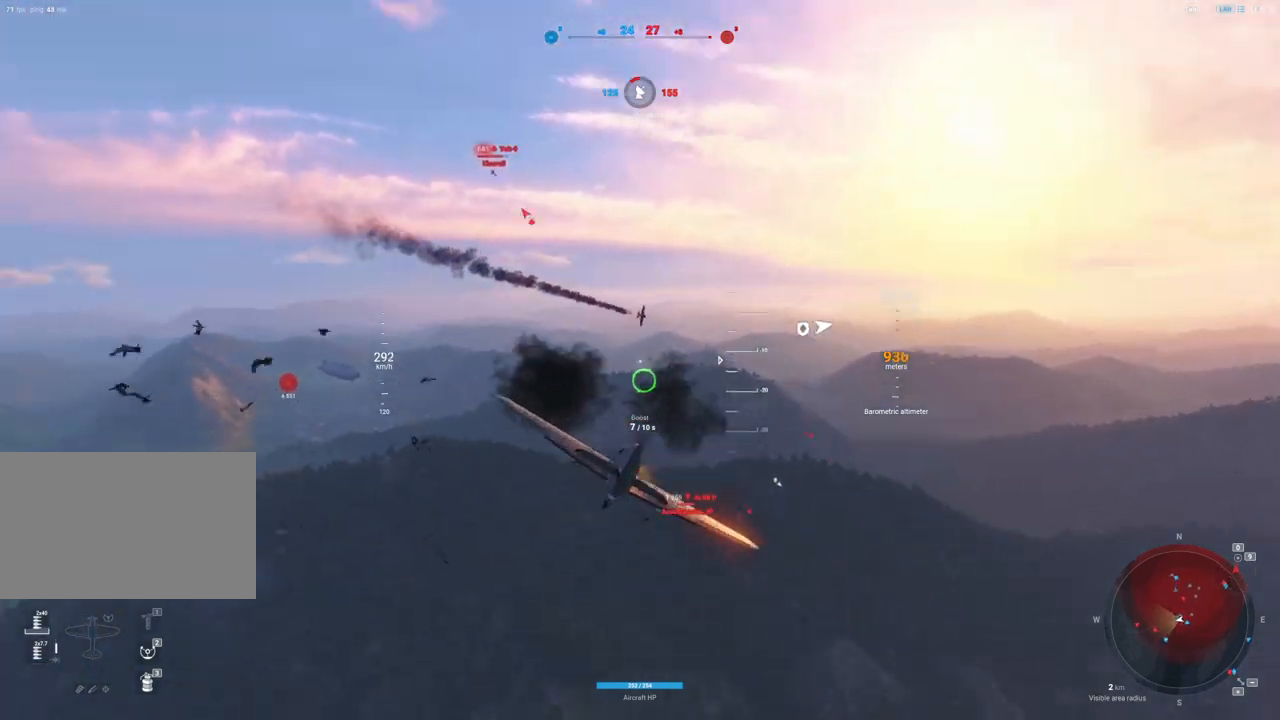
{"keys": ["s"], "mouse": [], "mouse_move": "still", "events": []}
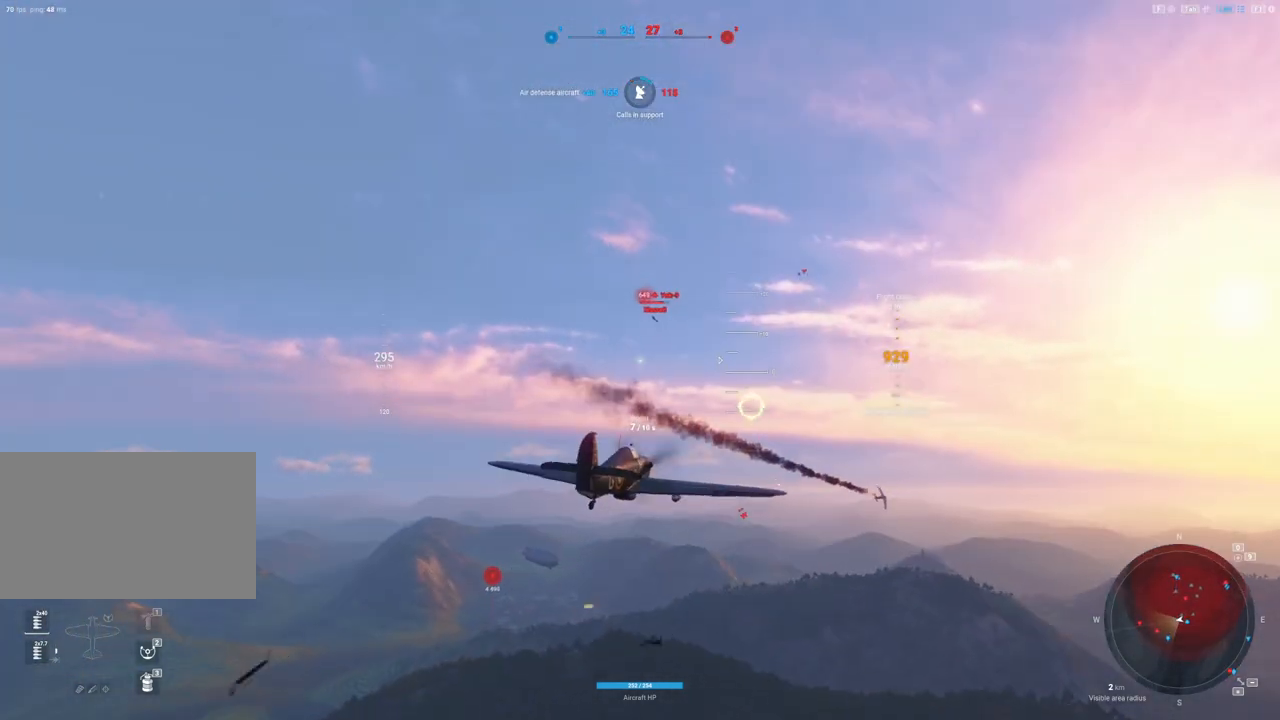
{"keys": ["shift"], "mouse": [], "mouse_move": "left", "events": [[100, "shift", "down"], [183, "s", "up"]]}
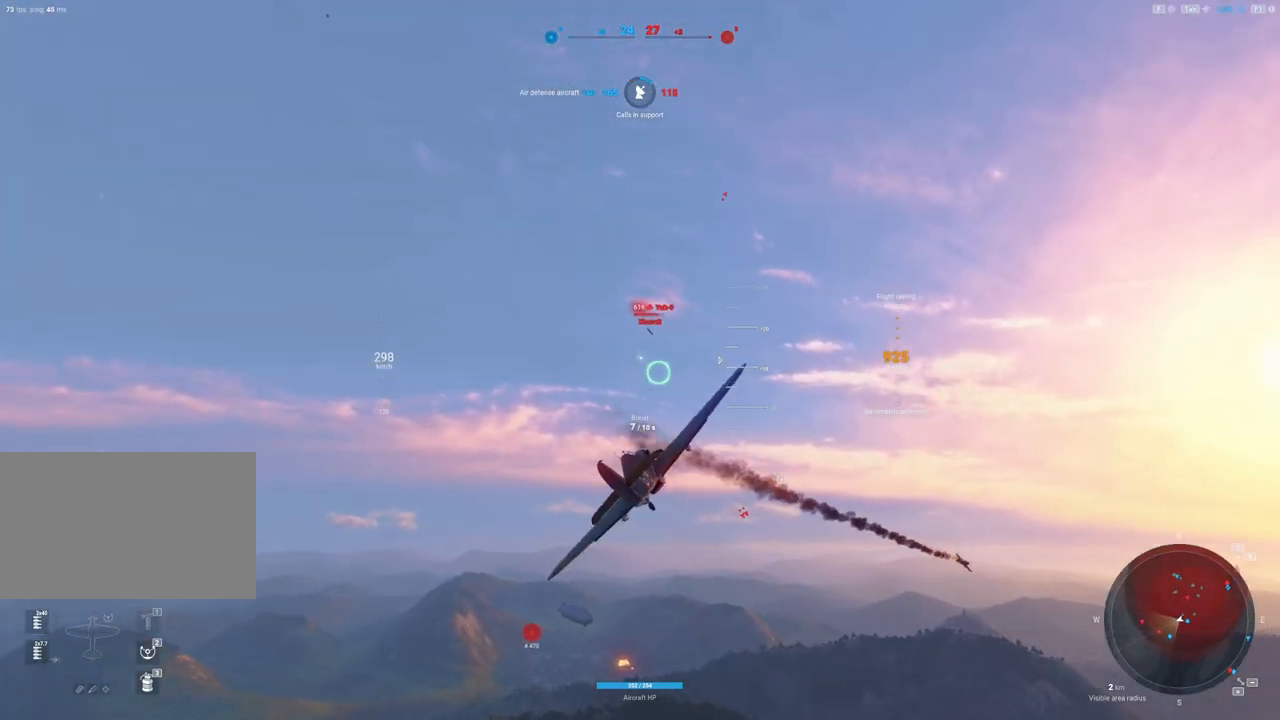
{"keys": ["shift"], "mouse": [], "mouse_move": "left", "events": []}
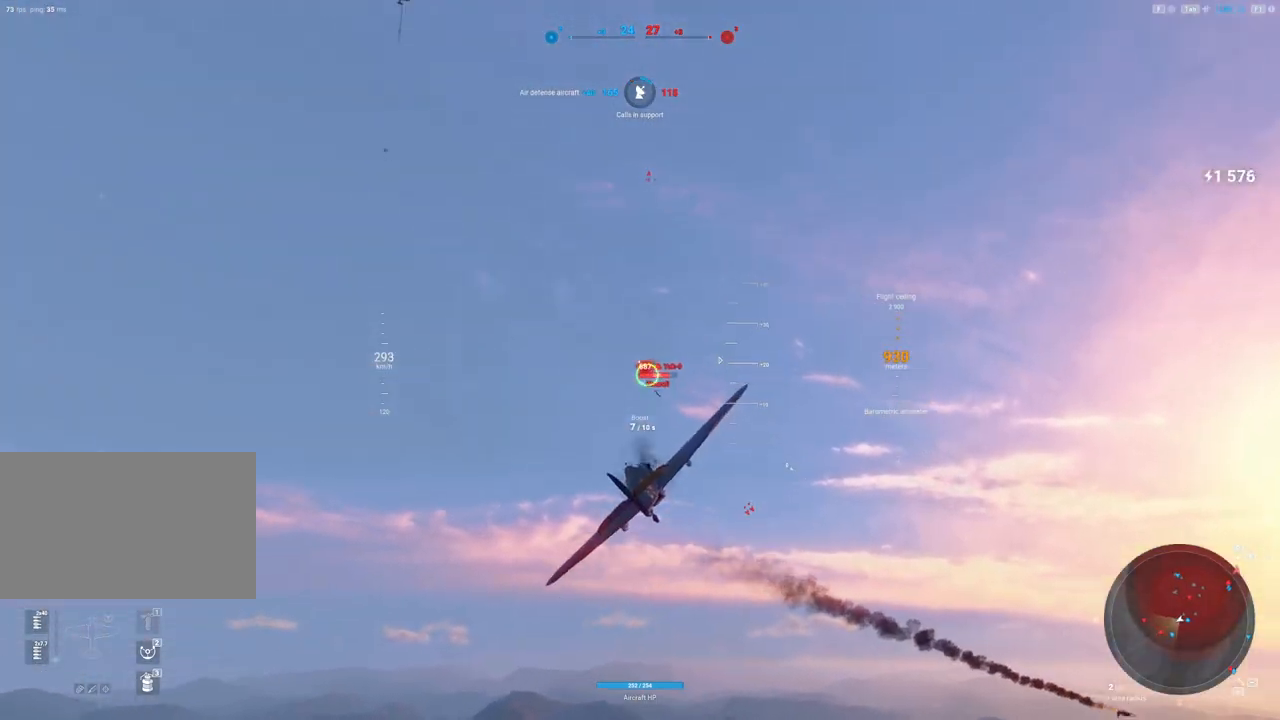
{"keys": ["shift"], "mouse": ["left"], "mouse_move": "left", "events": [[267, "mouse_left", "down"]]}
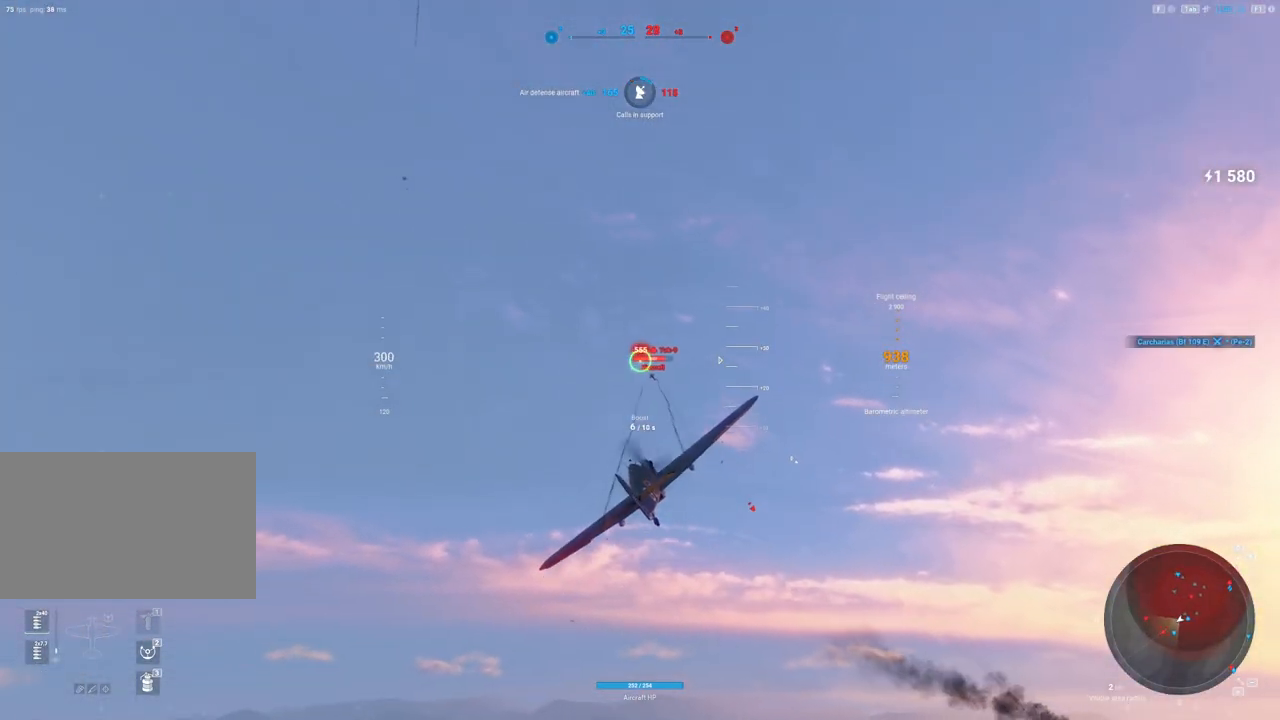
{"keys": [], "mouse": [], "mouse_move": "still", "events": [[150, "mouse_left", "up"], [200, "shift", "up"]]}
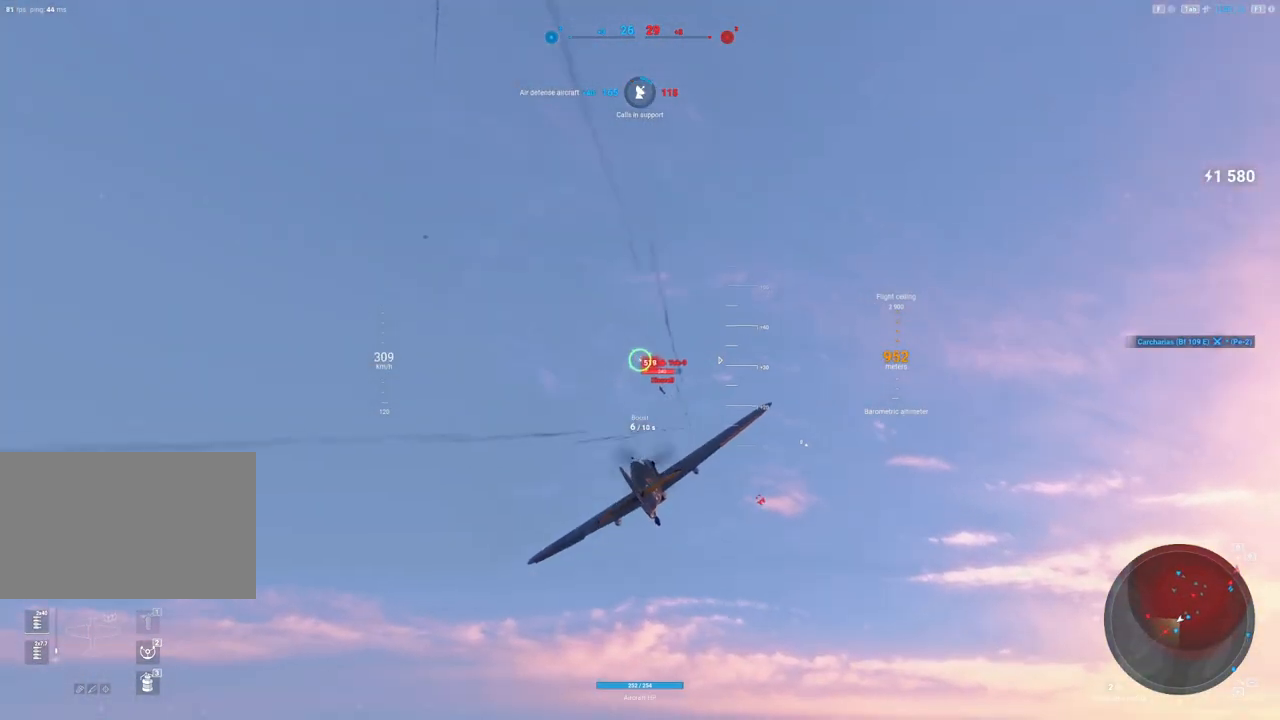
{"keys": [], "mouse": ["left"], "mouse_move": "still", "events": [[450, "mouse_left", "down"]]}
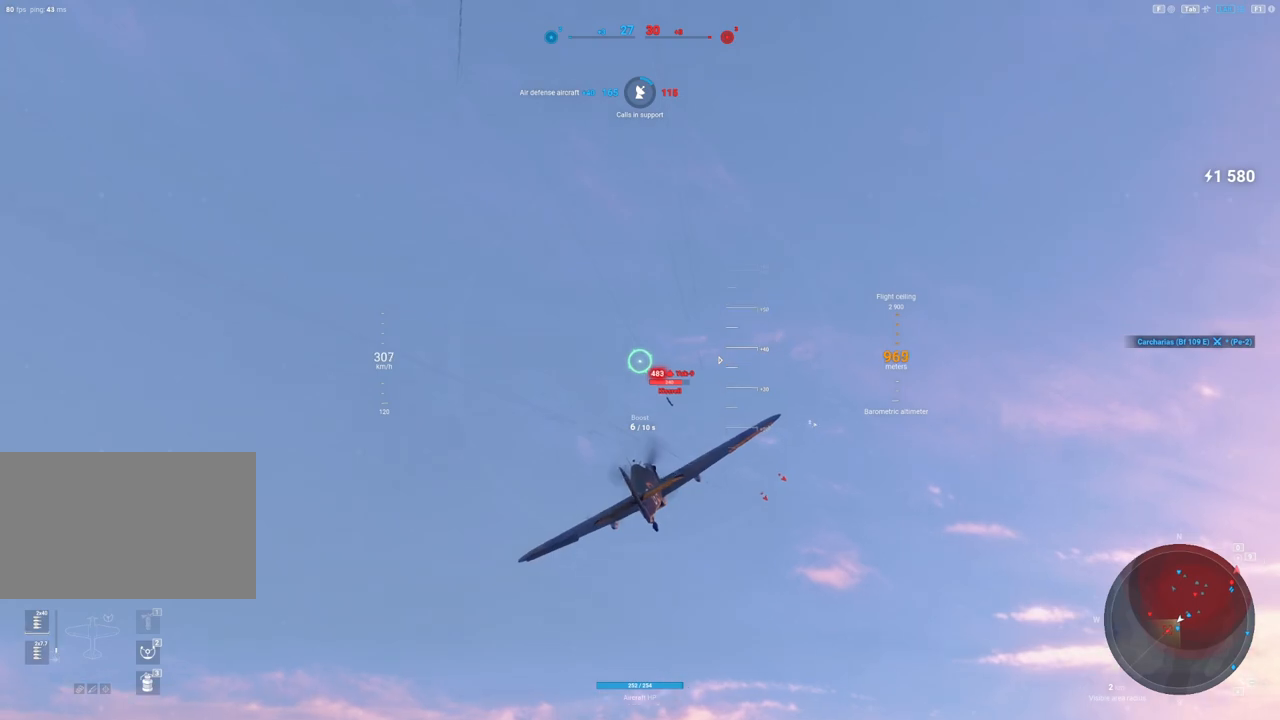
{"keys": ["shift"], "mouse": [], "mouse_move": "left", "events": [[267, "shift", "down"], [317, "mouse_left", "up"]]}
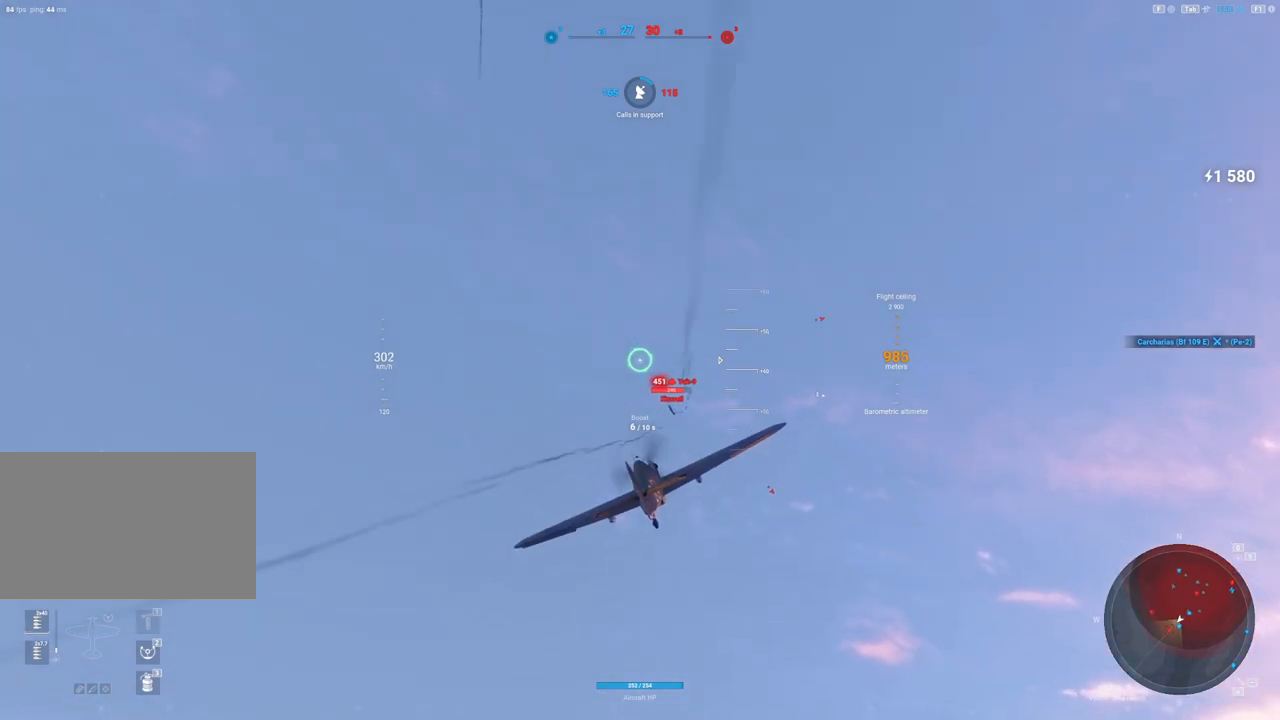
{"keys": ["shift"], "mouse": ["left"], "mouse_move": "still", "events": [[433, "mouse_left", "down"]]}
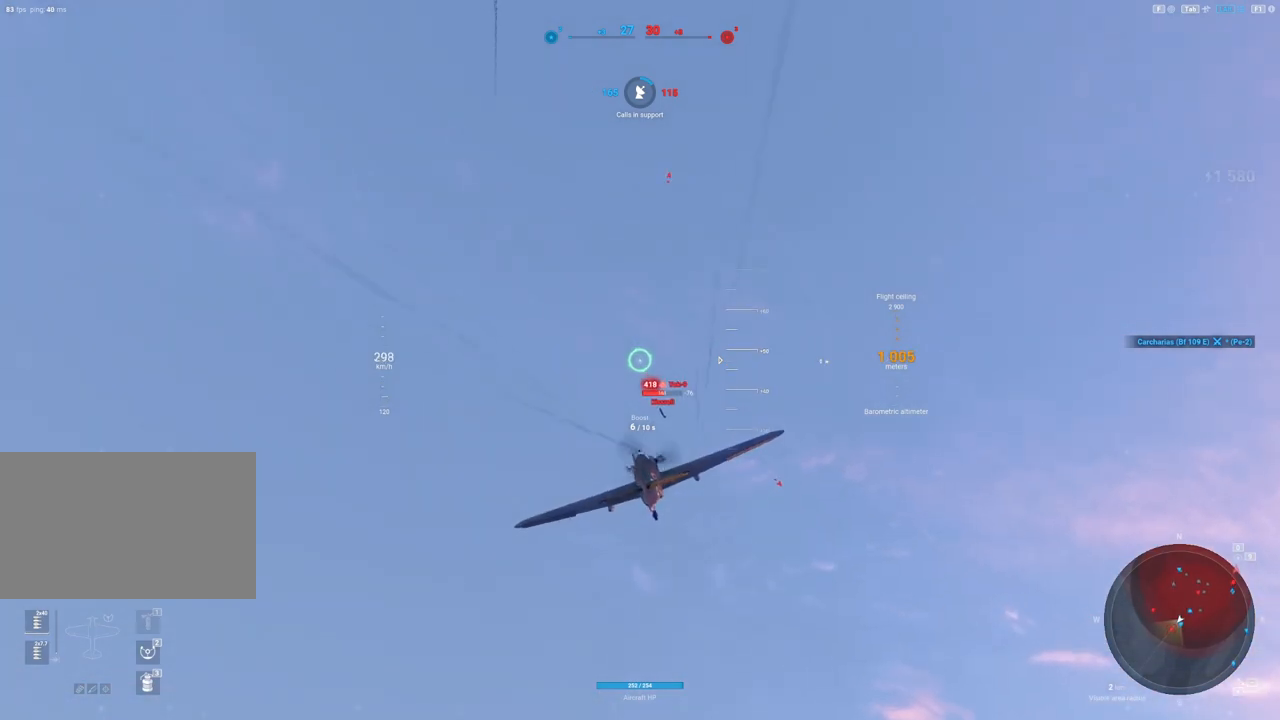
{"keys": [], "mouse": [], "mouse_move": "still", "events": [[67, "shift", "up"], [300, "a", "down"], [300, "mouse_left", "up"], [450, "a", "up"]]}
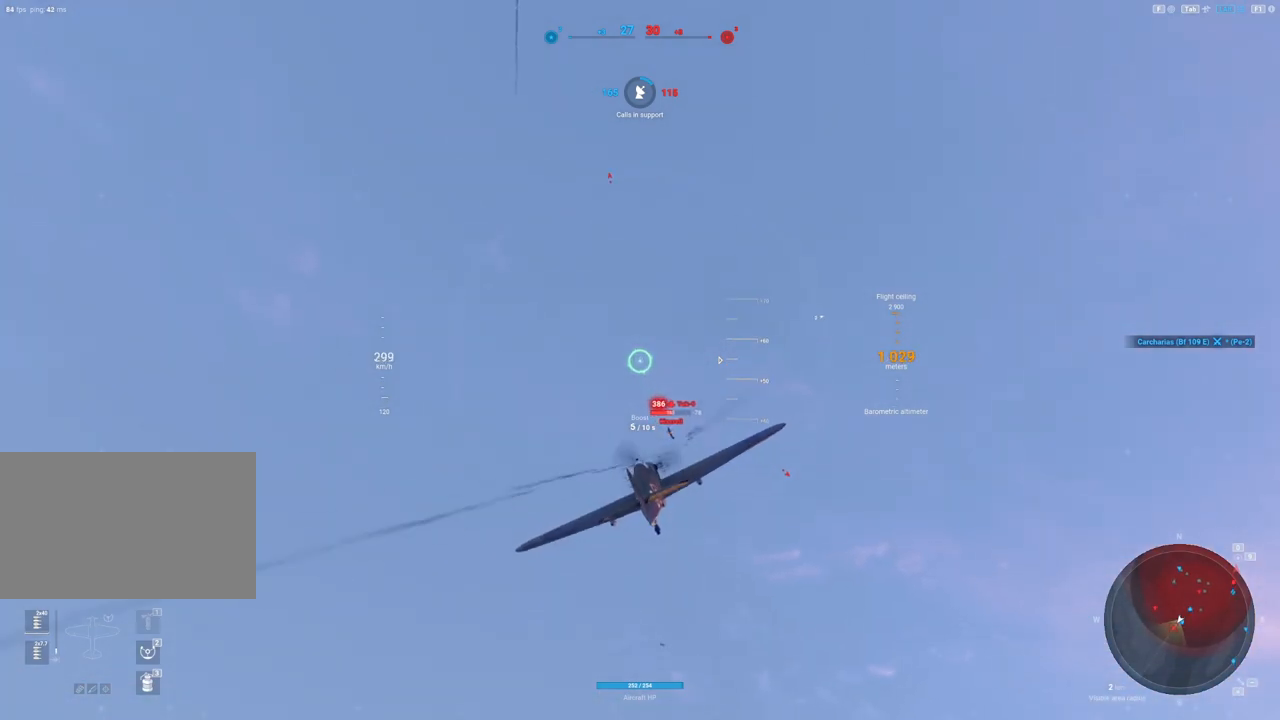
{"keys": ["shift"], "mouse": [], "mouse_move": "still", "events": [[267, "shift", "down"]]}
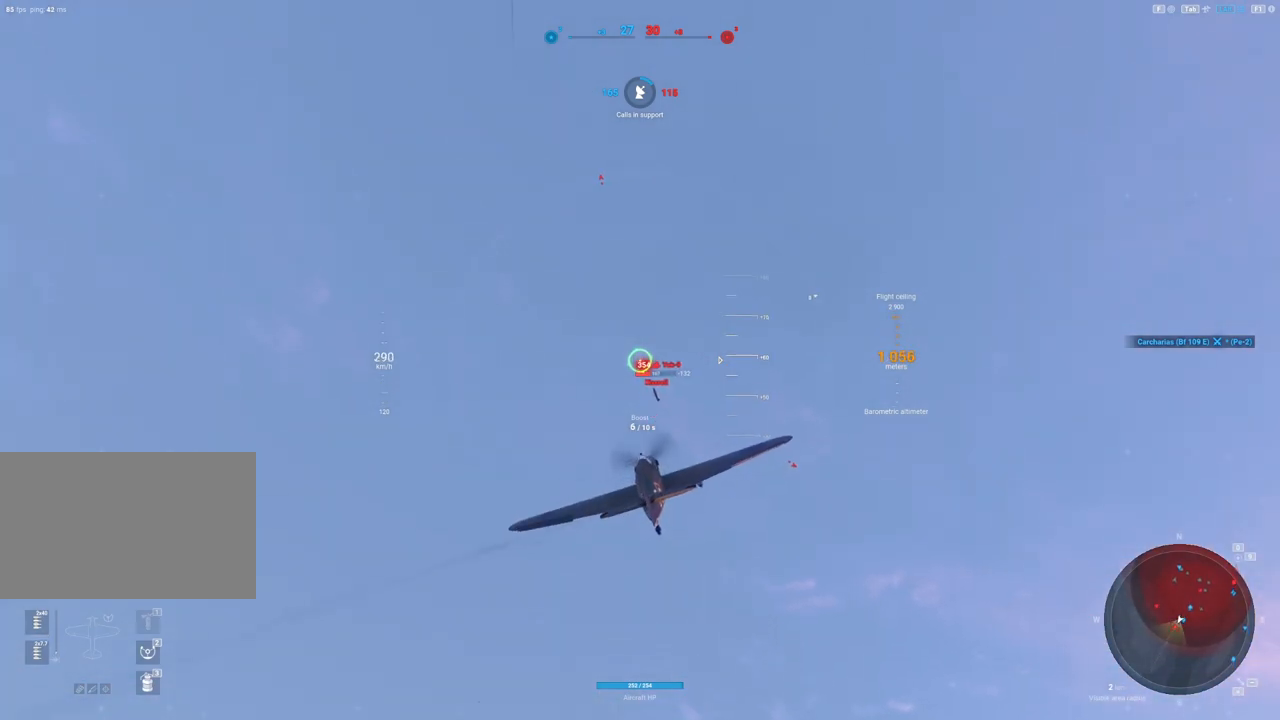
{"keys": ["shift"], "mouse": ["left"], "mouse_move": "still", "events": [[50, "mouse_left", "down"]]}
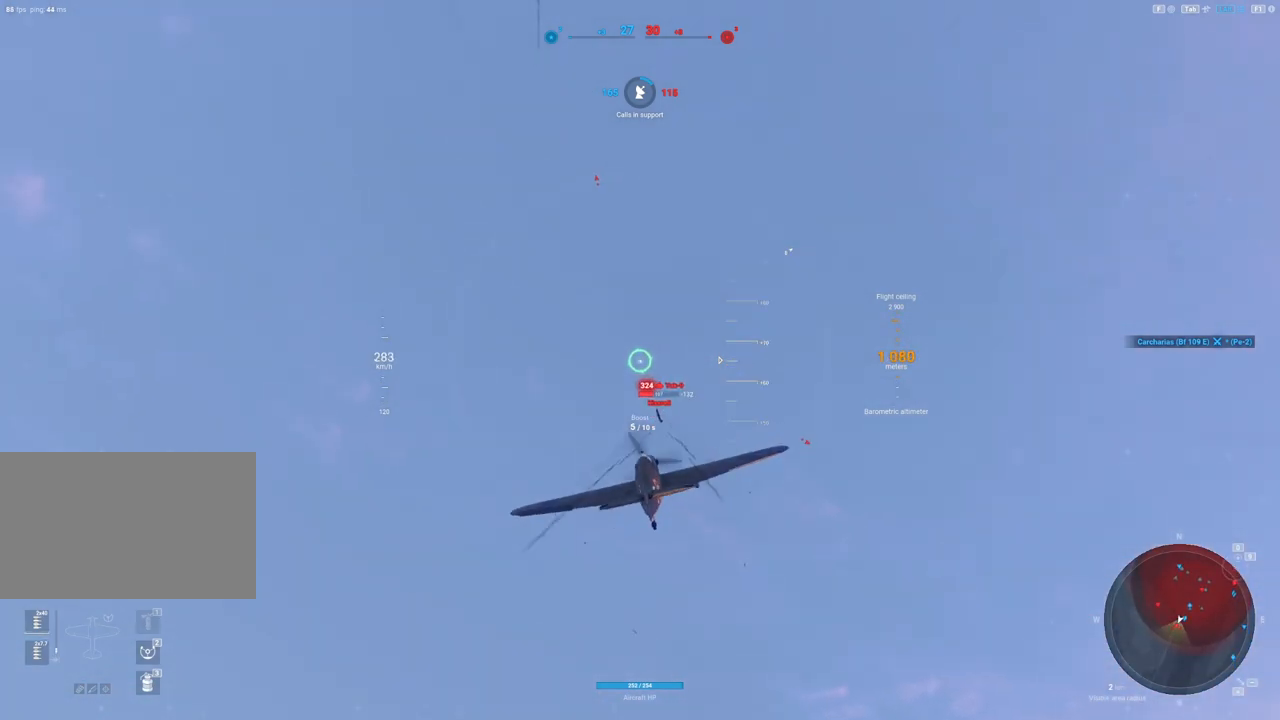
{"keys": [], "mouse": [], "mouse_move": "still", "events": [[250, "shift", "up"], [350, "mouse_left", "up"]]}
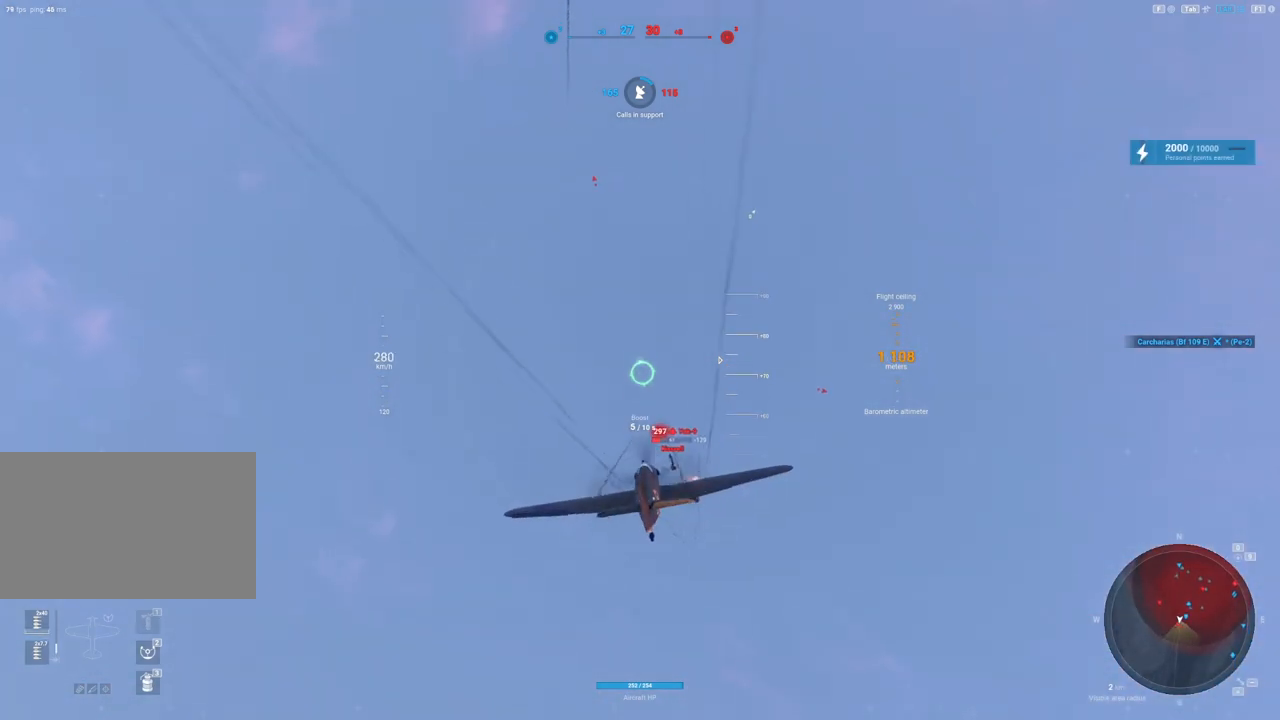
{"keys": [], "mouse": ["left"], "mouse_move": "still", "events": [[367, "mouse_left", "down"]]}
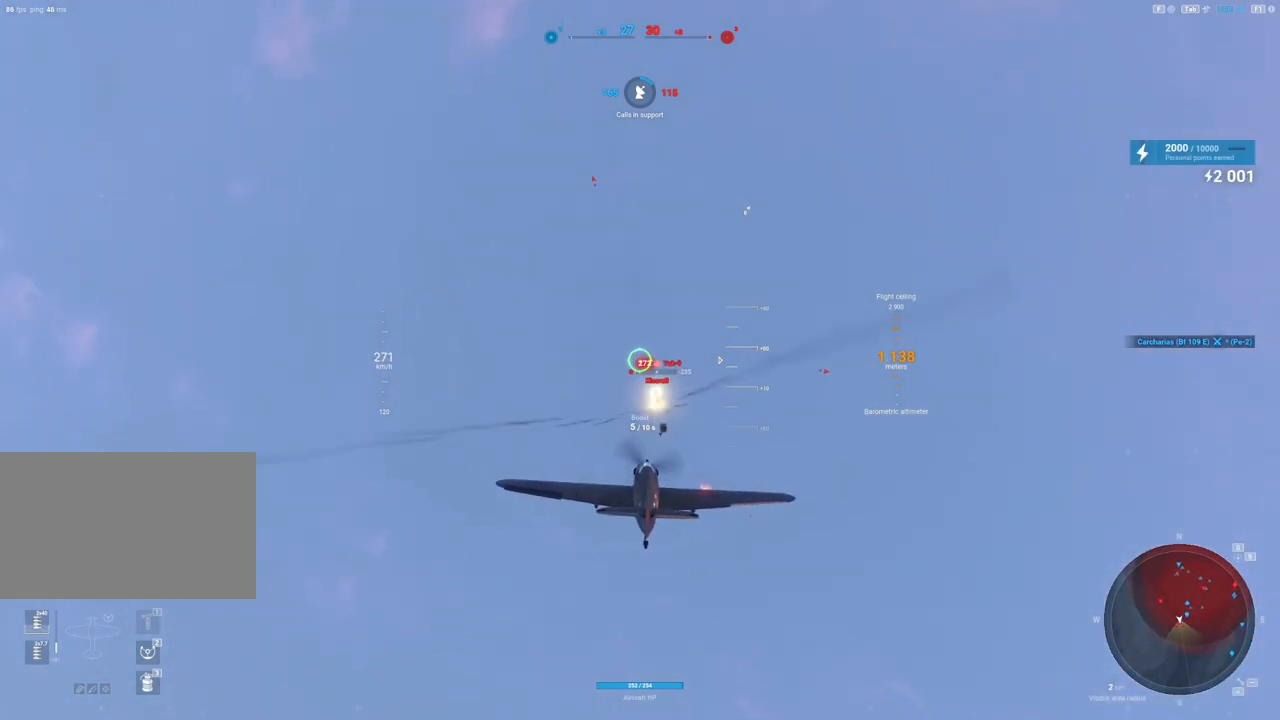
{"keys": [], "mouse": ["left"], "mouse_move": "still", "events": []}
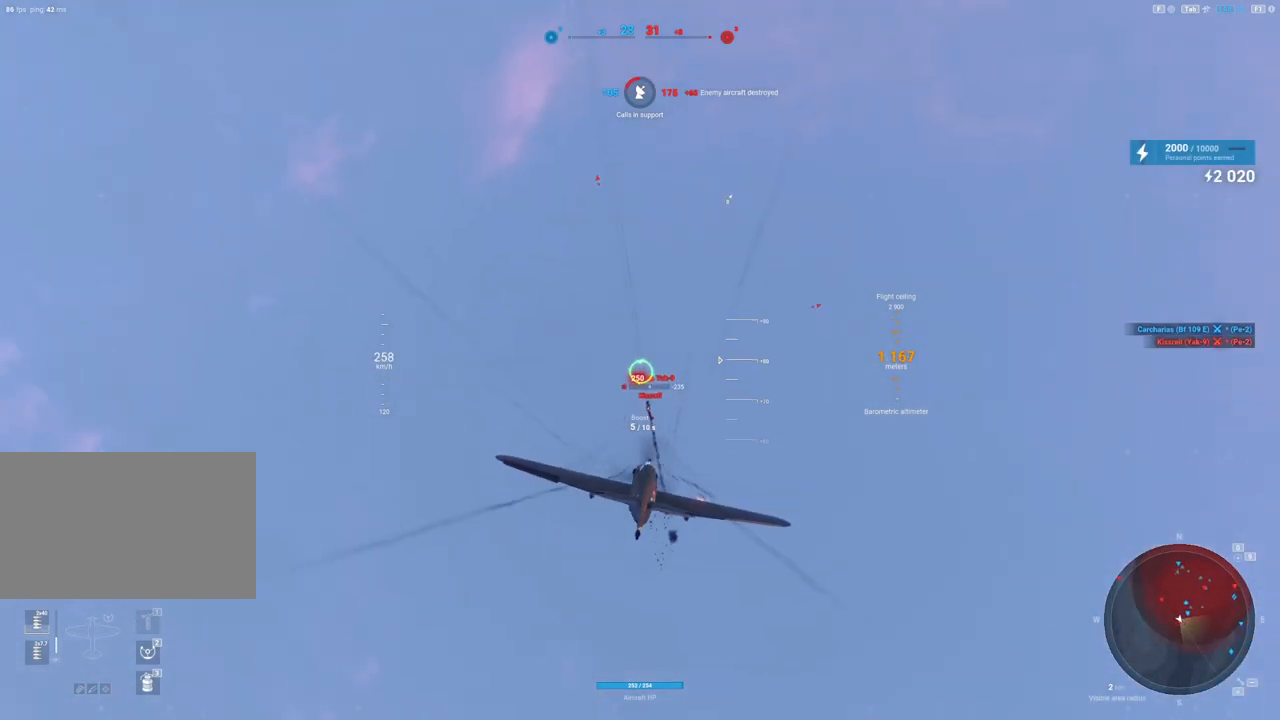
{"keys": ["s"], "mouse": [], "mouse_move": "right", "events": [[67, "s", "down"], [400, "mouse_left", "up"]]}
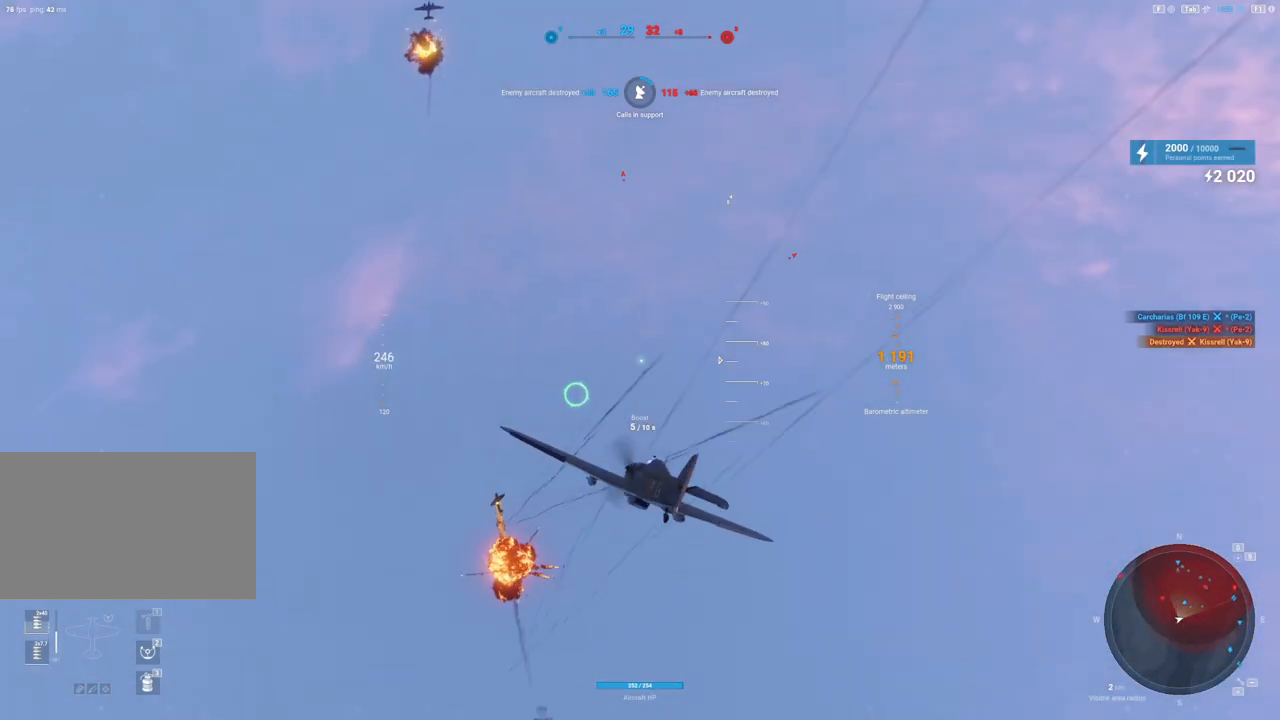
{"keys": ["q", "s"], "mouse": [], "mouse_move": "still", "events": [[133, "q", "down"]]}
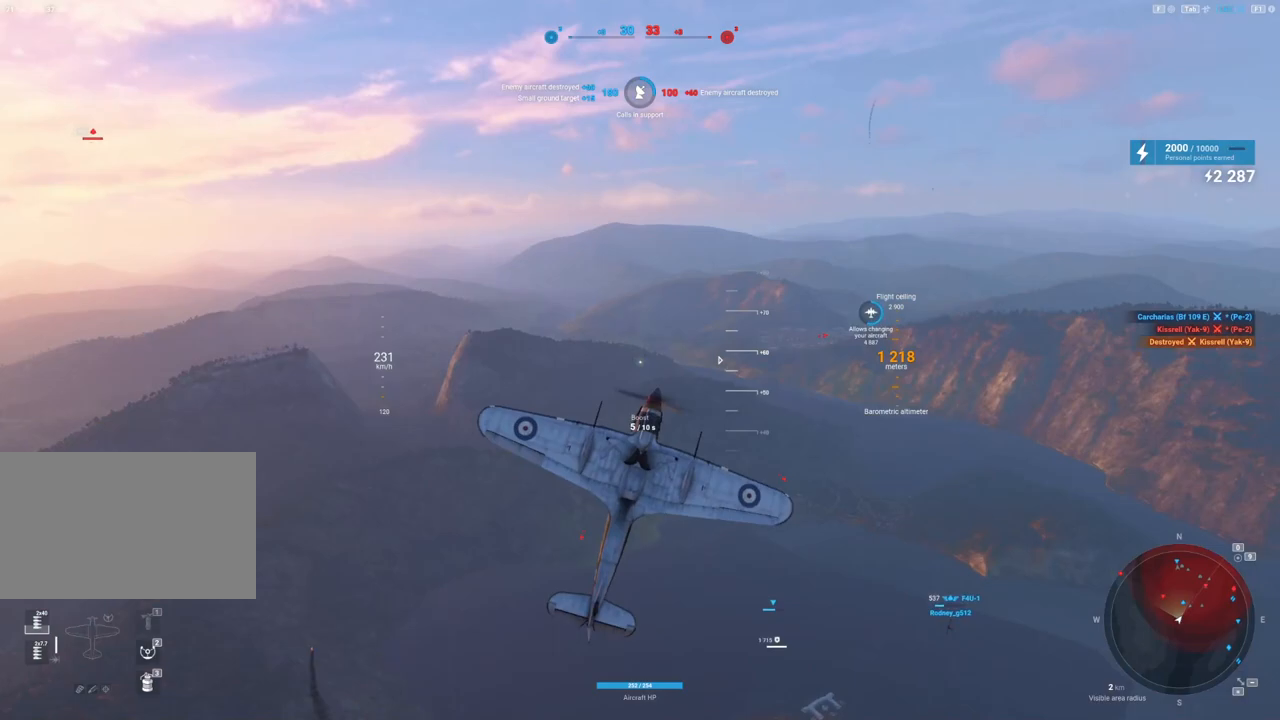
{"keys": ["q", "s"], "mouse": [], "mouse_move": "still", "events": []}
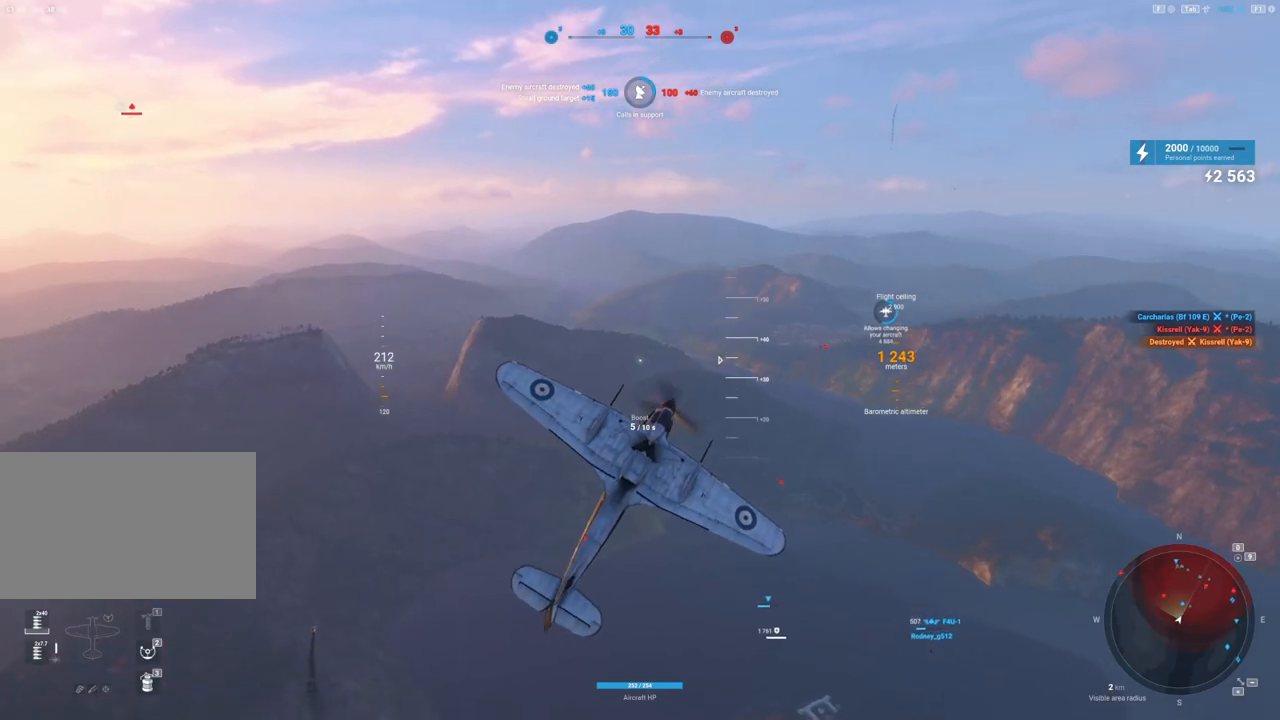
{"keys": ["q", "s"], "mouse": [], "mouse_move": "down", "events": []}
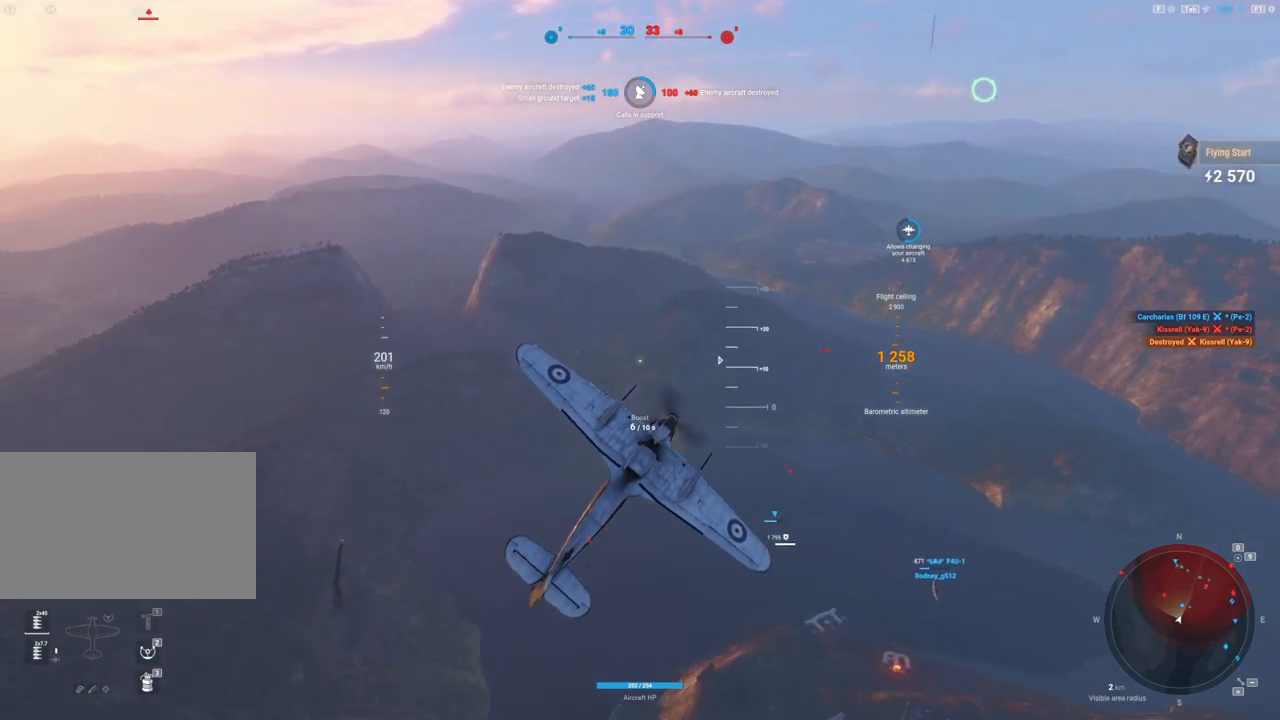
{"keys": ["q", "s"], "mouse": [], "mouse_move": "still", "events": []}
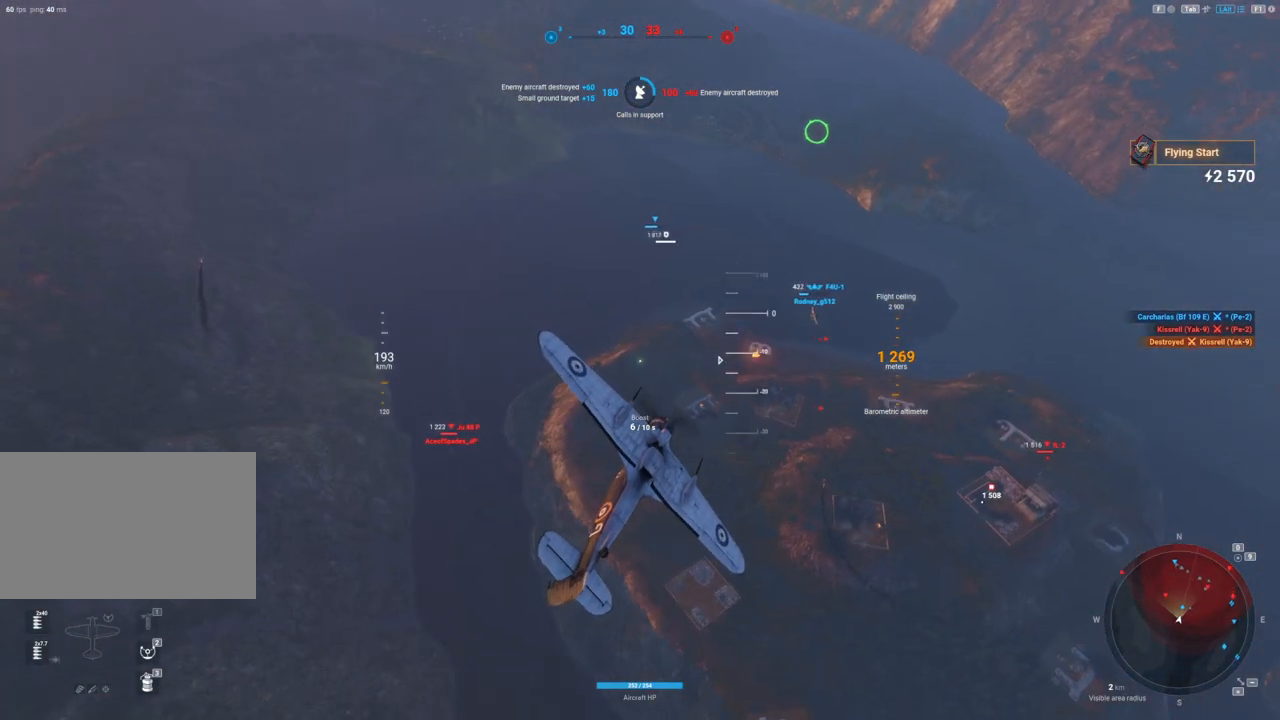
{"keys": ["s", "shift"], "mouse": [], "mouse_move": "down-left", "events": [[283, "shift", "down"], [433, "q", "up"]]}
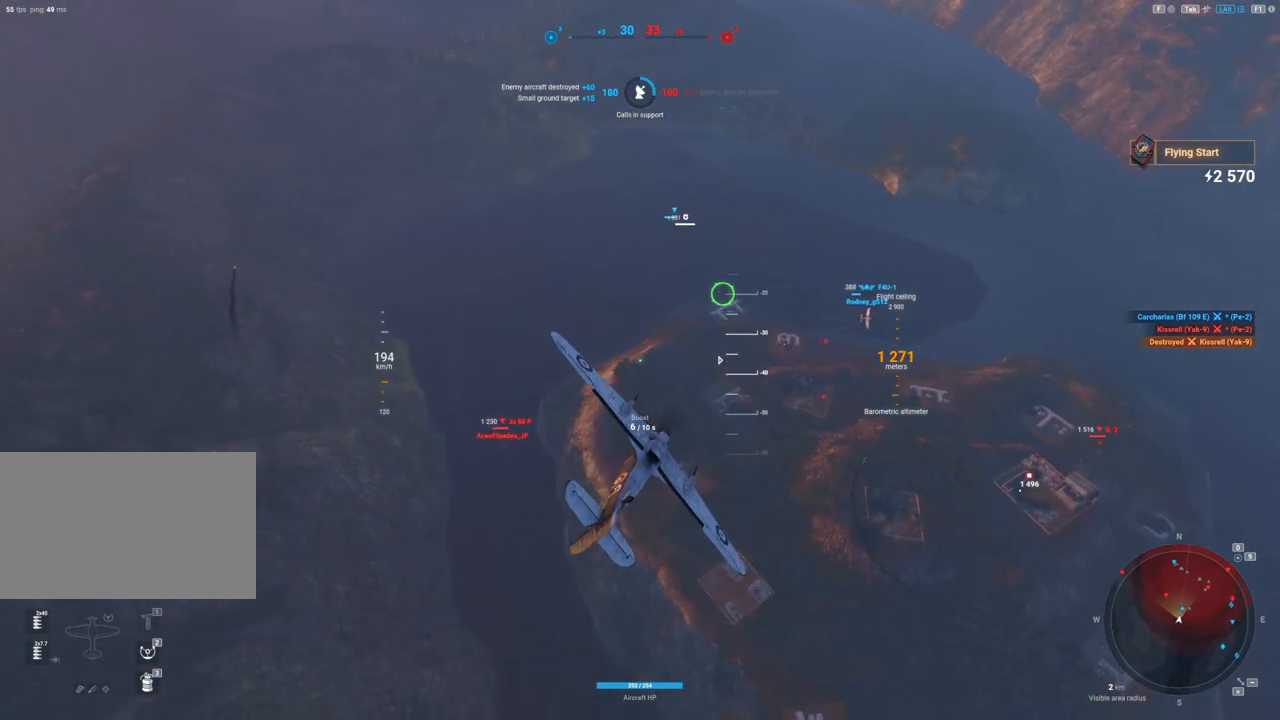
{"keys": ["d", "shift"], "mouse": [], "mouse_move": "still", "events": [[67, "s", "up"], [167, "d", "down"]]}
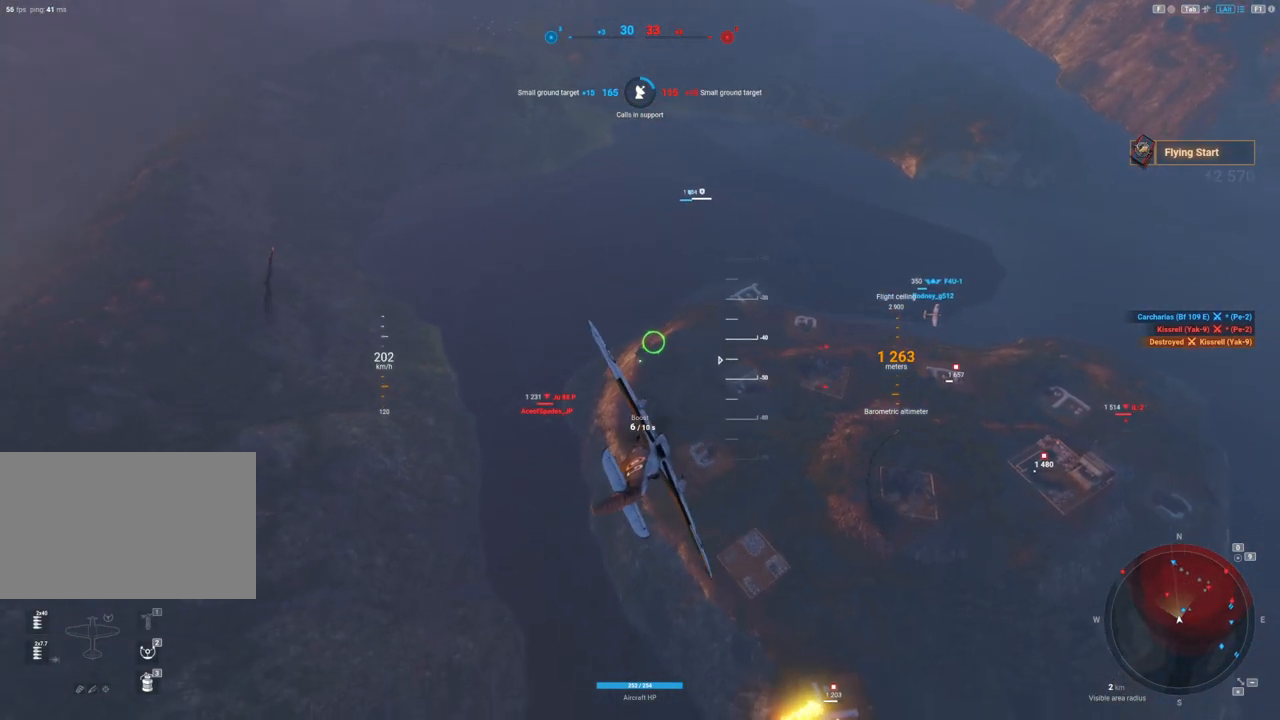
{"keys": ["d", "shift"], "mouse": [], "mouse_move": "still", "events": []}
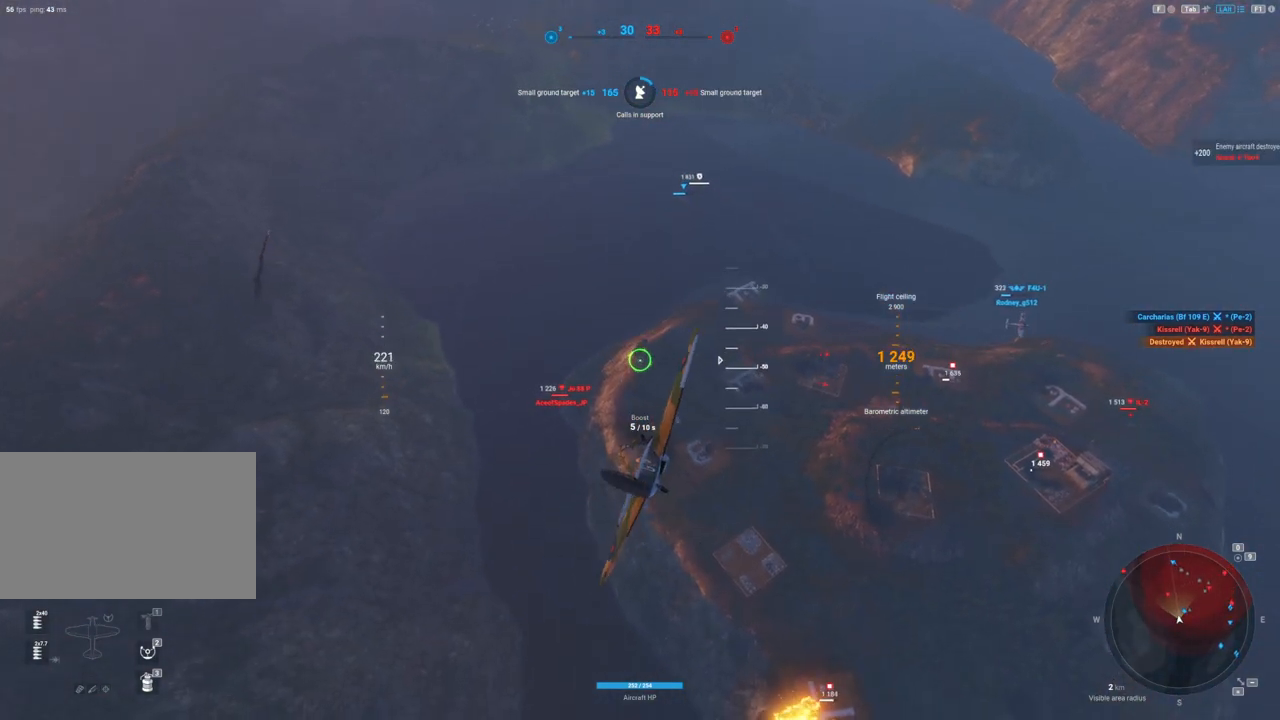
{"keys": ["d", "shift"], "mouse": [], "mouse_move": "still", "events": []}
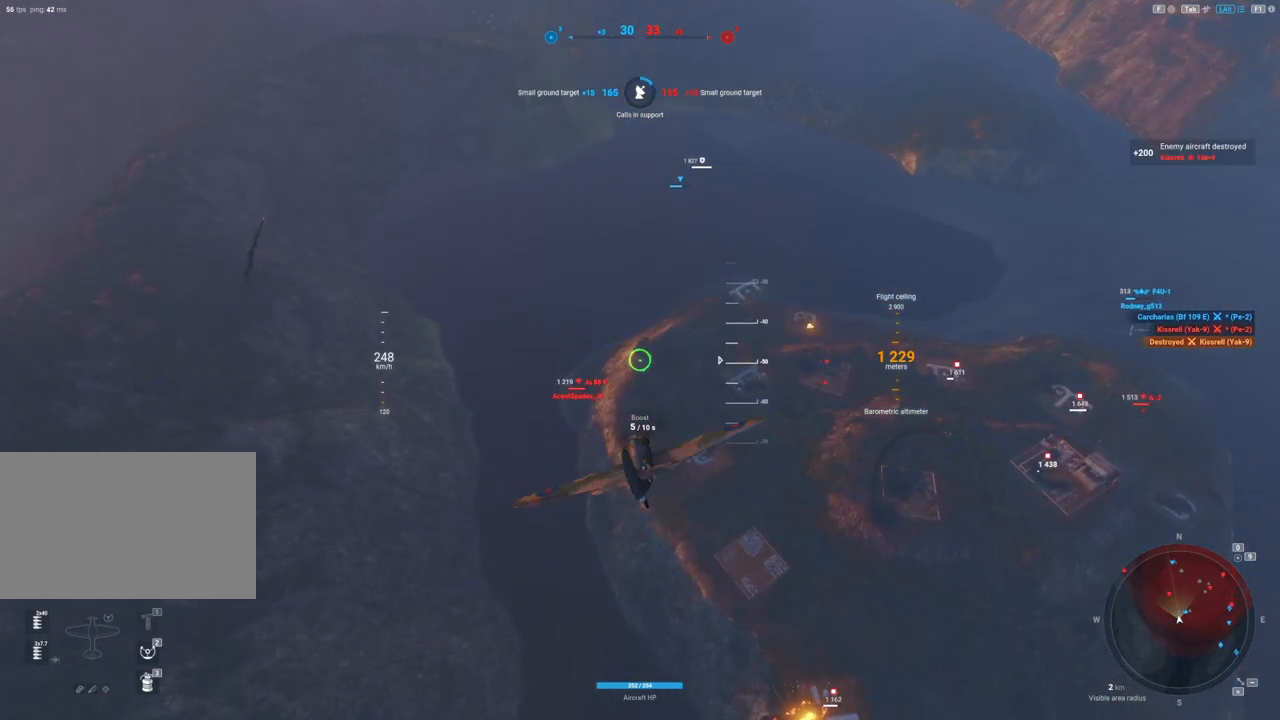
{"keys": ["d", "shift"], "mouse": [], "mouse_move": "still", "events": []}
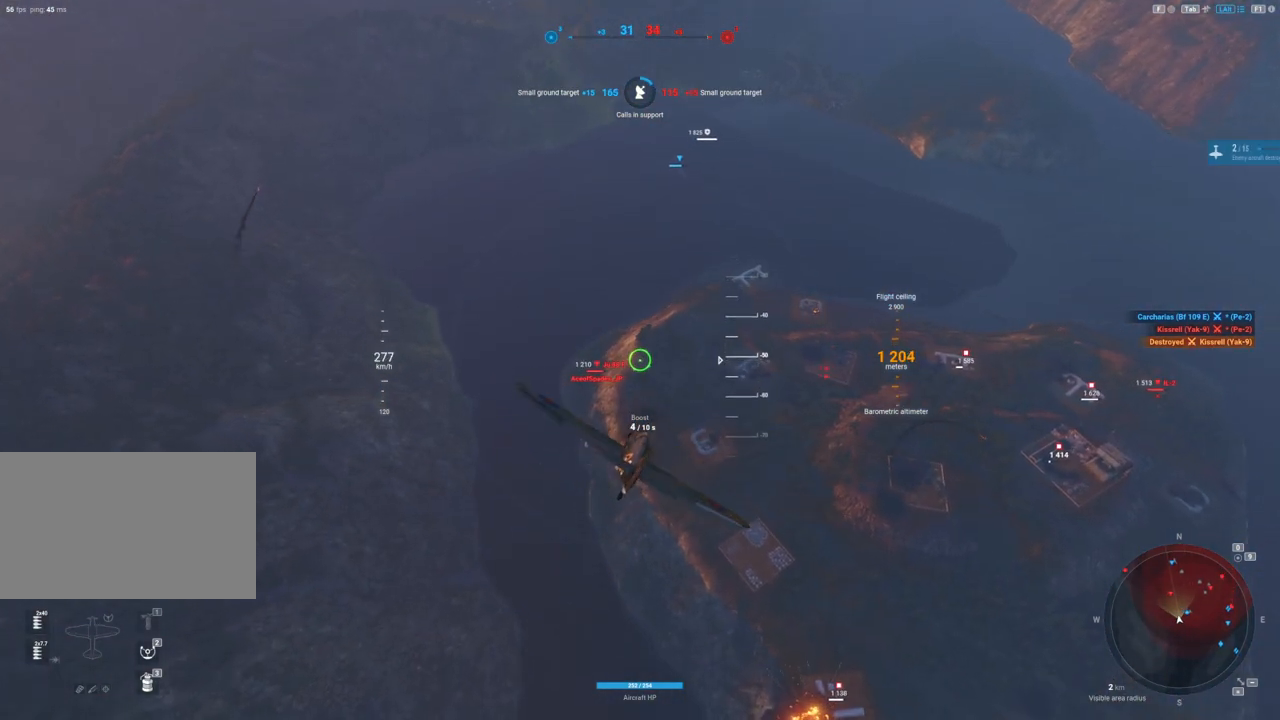
{"keys": ["d", "shift"], "mouse": [], "mouse_move": "still", "events": []}
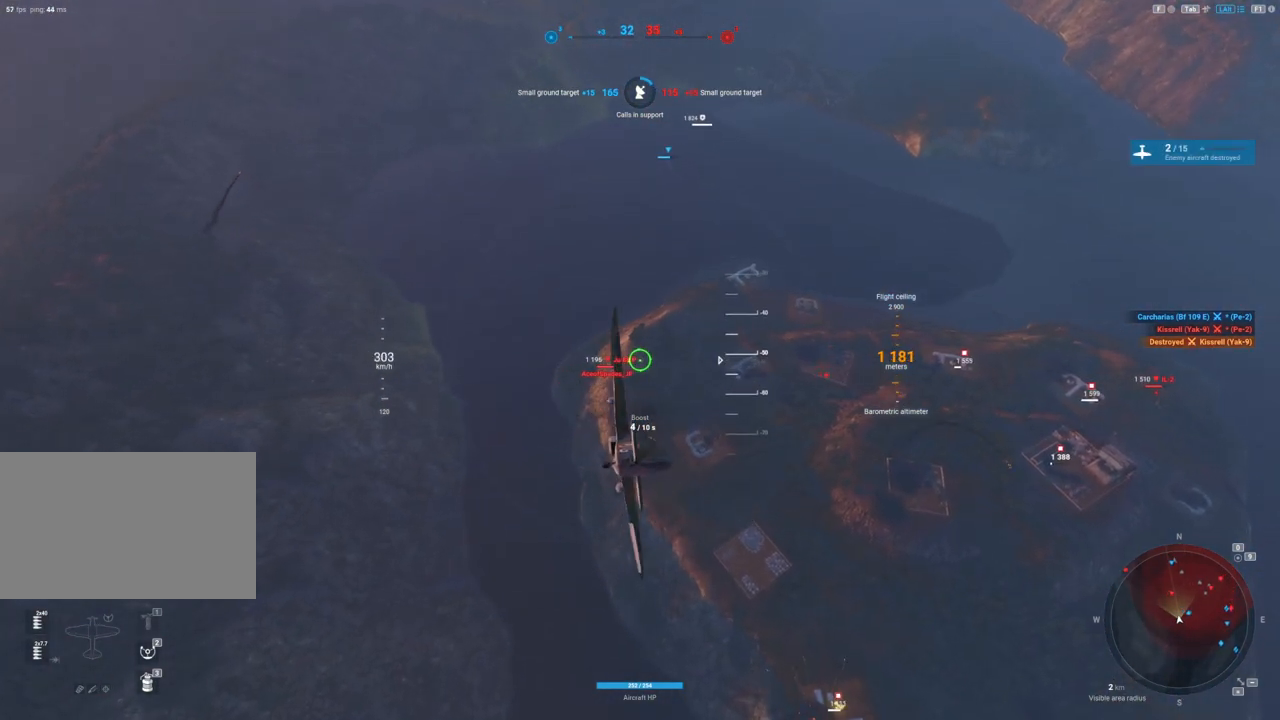
{"keys": [], "mouse": [], "mouse_move": "still", "events": [[100, "d", "up"], [233, "shift", "up"]]}
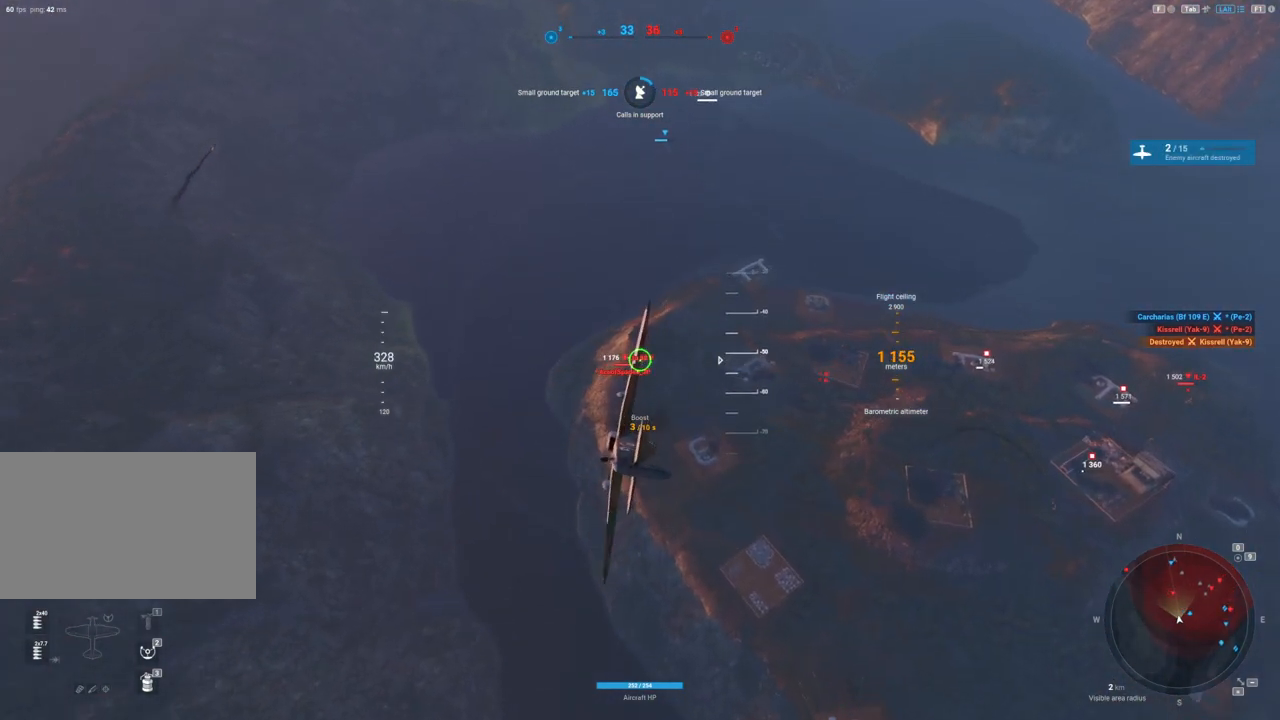
{"keys": [], "mouse": [], "mouse_move": "right", "events": []}